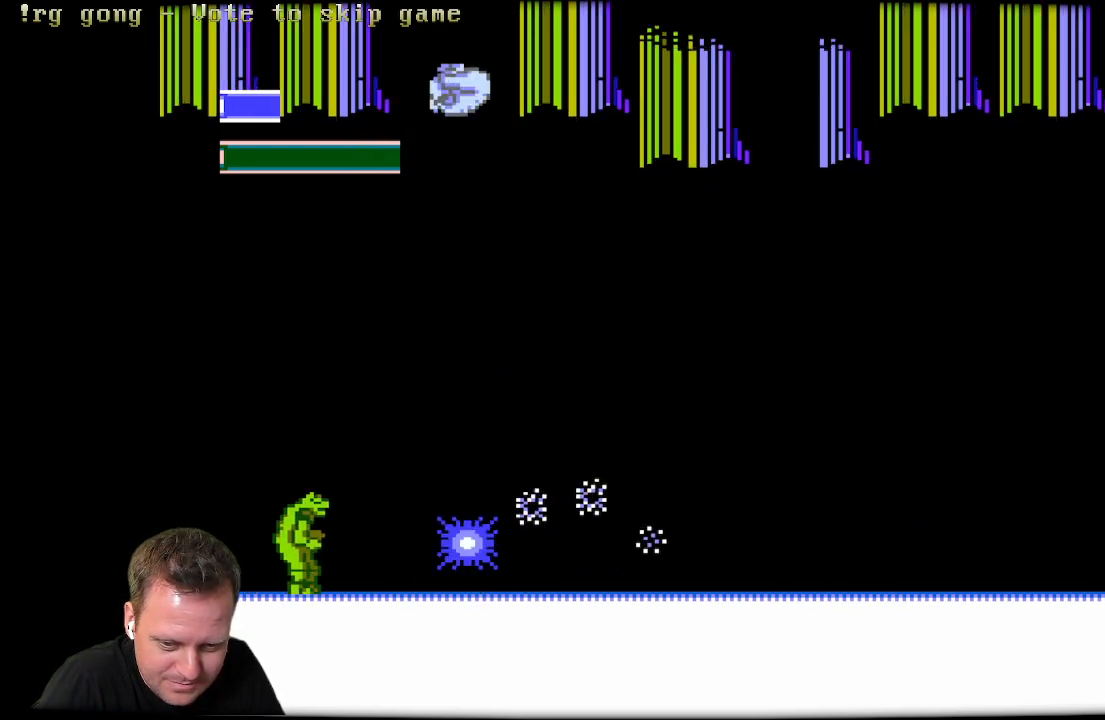
Gameplay with a controller (Xbox layout); each line is a JSON object with the inputs held at the frame after it. "events" lists button and stick changes between this image and that frame as [ms after this image, input, new state], when the widget could be followed in between.
{"buttons": ["DPAD_LEFT"], "left_stick": "center", "right_stick": "center", "events": [[67, "X", "up"], [200, "X", "down"], [317, "X", "up"]]}
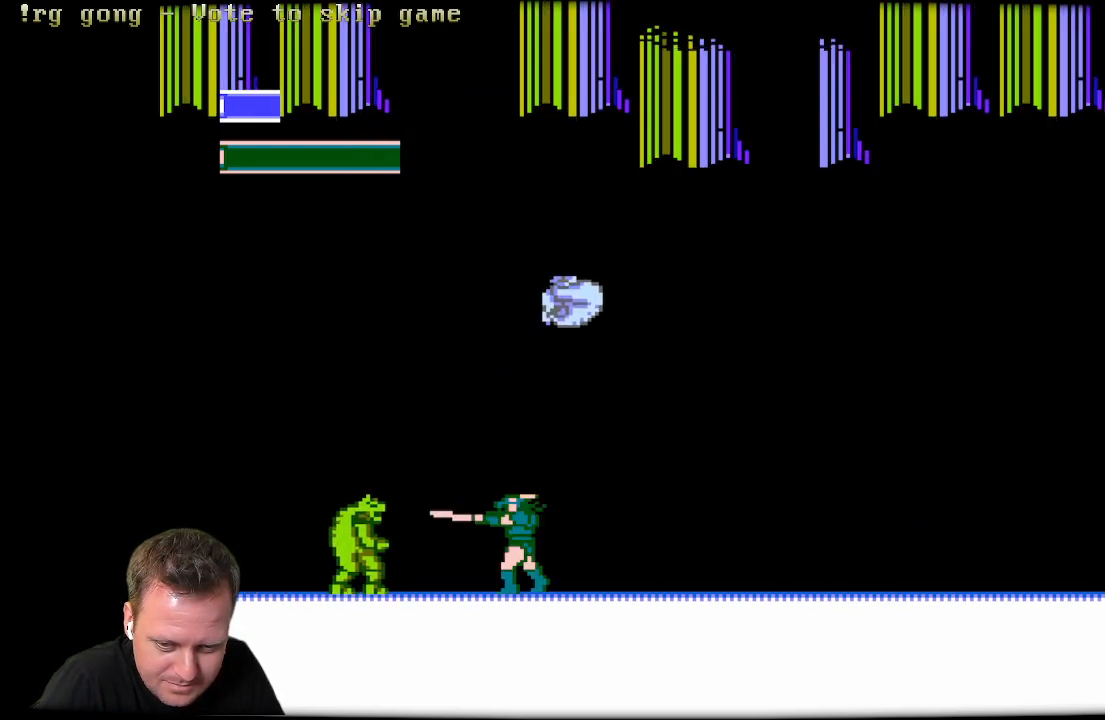
{"buttons": ["X"], "left_stick": "center", "right_stick": "center", "events": [[283, "X", "down"], [333, "DPAD_LEFT", "up"], [383, "X", "up"], [400, "X", "down"]]}
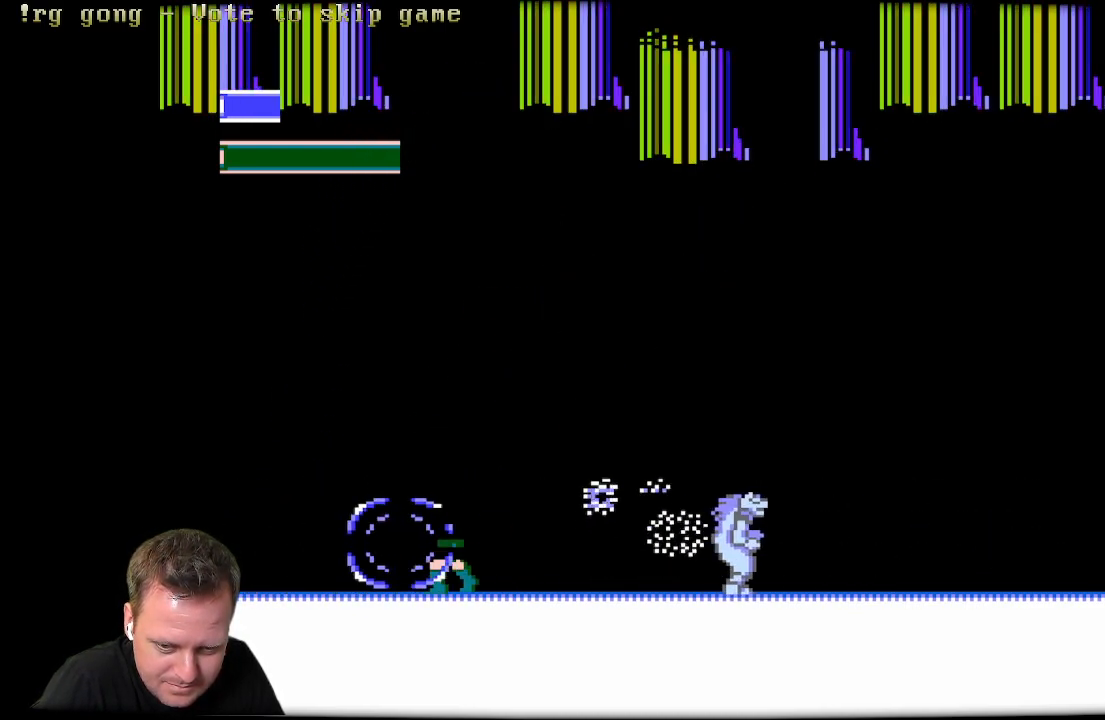
{"buttons": [], "left_stick": "center", "right_stick": "center", "events": [[50, "X", "up"], [100, "X", "down"], [250, "X", "up"]]}
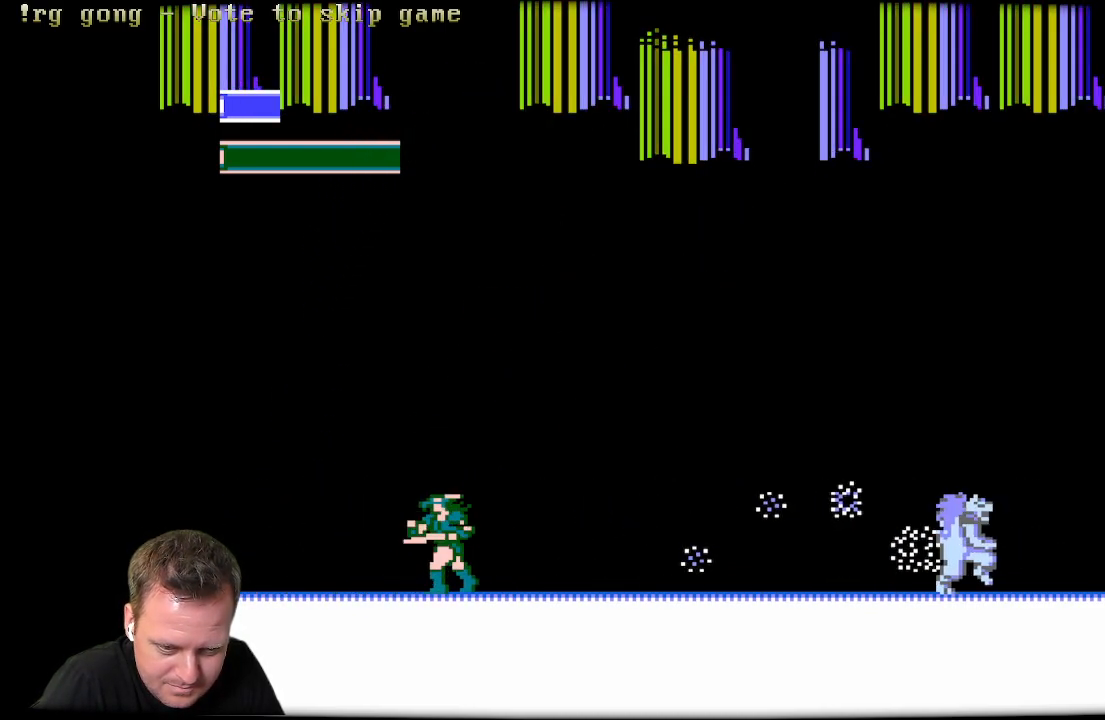
{"buttons": [], "left_stick": "center", "right_stick": "center", "events": [[50, "DPAD_RIGHT", "down"], [217, "DPAD_RIGHT", "up"]]}
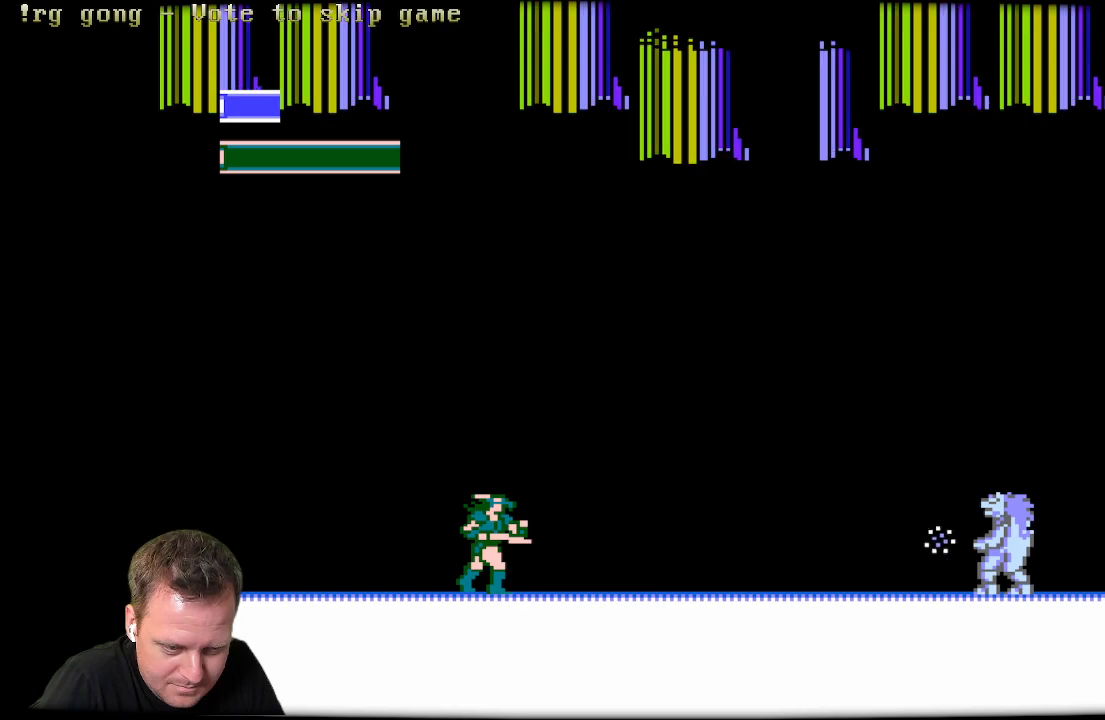
{"buttons": [], "left_stick": "center", "right_stick": "center", "events": []}
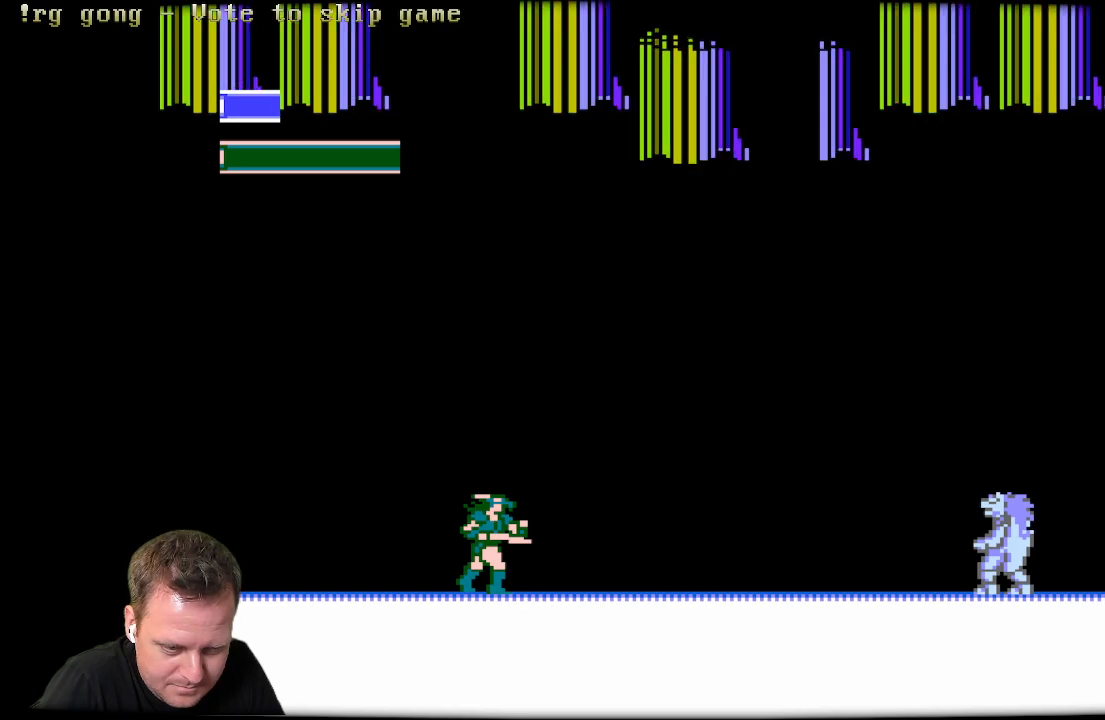
{"buttons": [], "left_stick": "center", "right_stick": "center", "events": []}
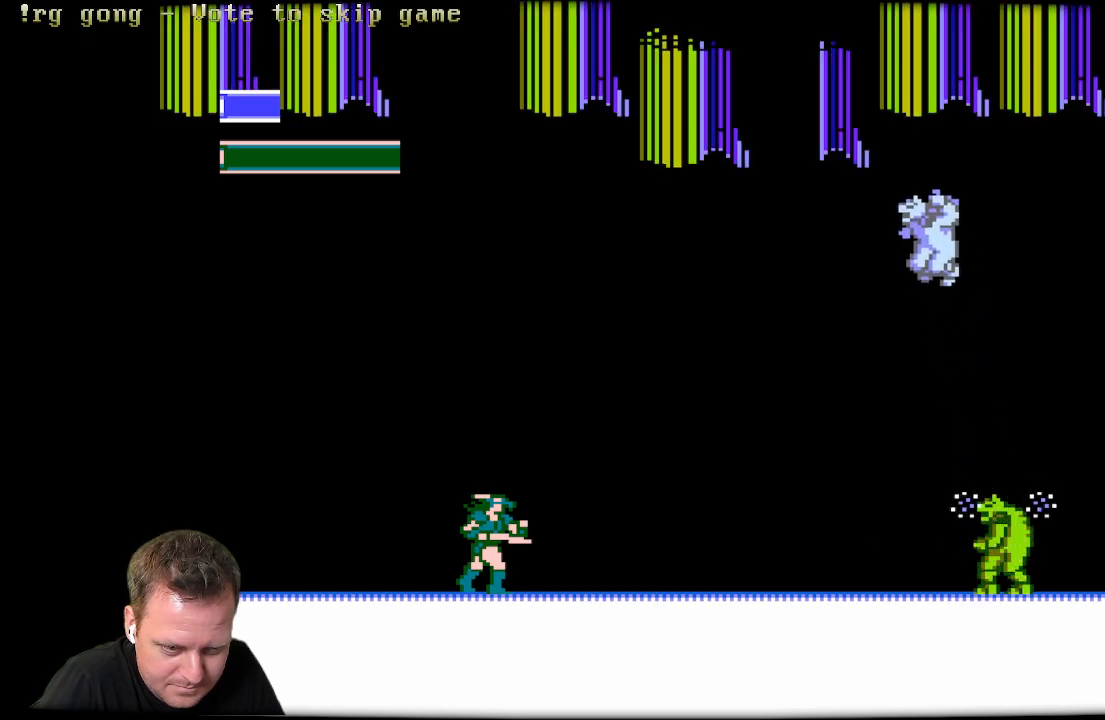
{"buttons": [], "left_stick": "center", "right_stick": "center", "events": []}
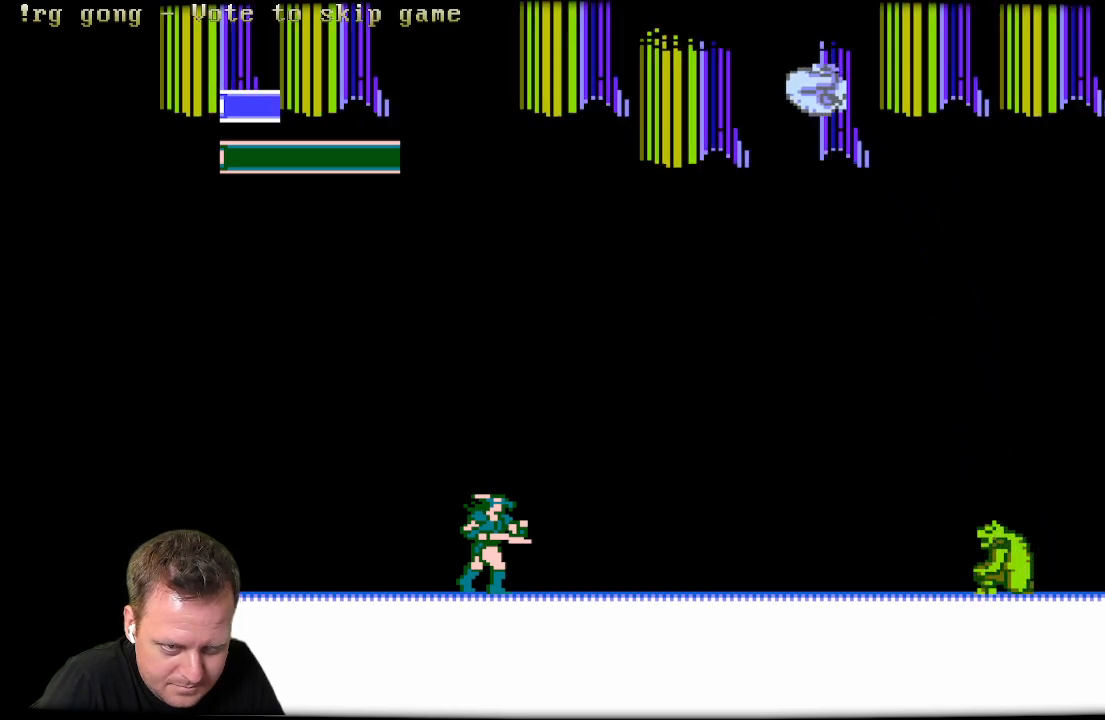
{"buttons": ["DPAD_LEFT"], "left_stick": "center", "right_stick": "center", "events": [[50, "DPAD_LEFT", "down"]]}
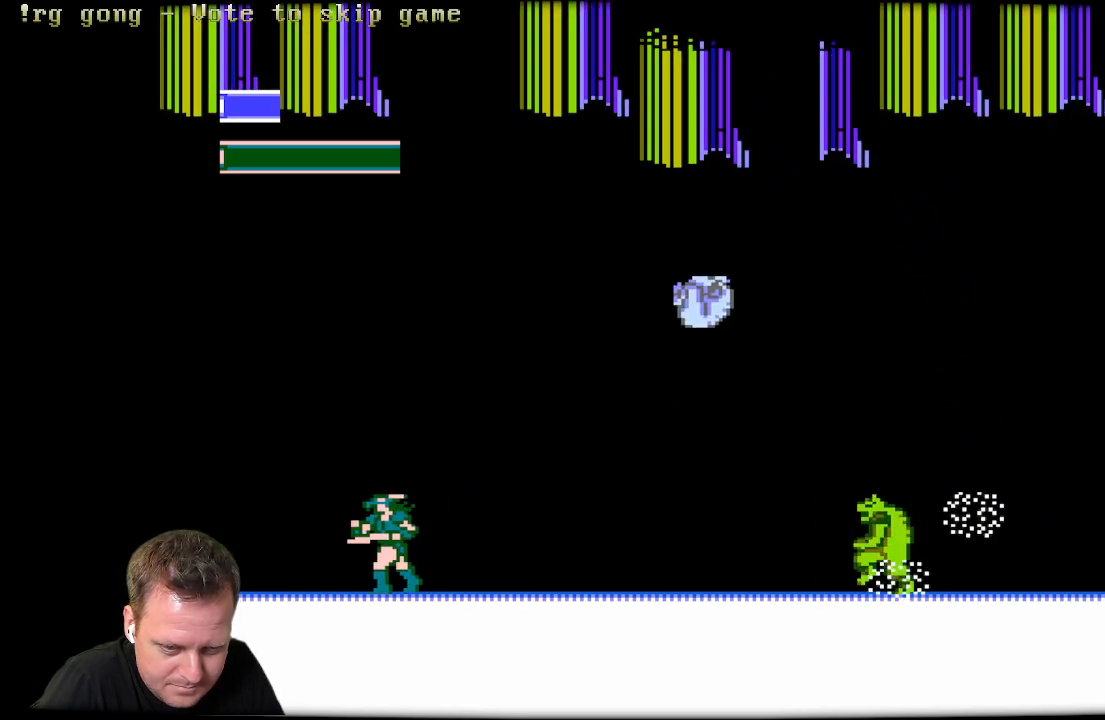
{"buttons": ["A", "DPAD_RIGHT"], "left_stick": "center", "right_stick": "center", "events": [[83, "DPAD_LEFT", "up"], [233, "DPAD_RIGHT", "down"], [383, "A", "down"]]}
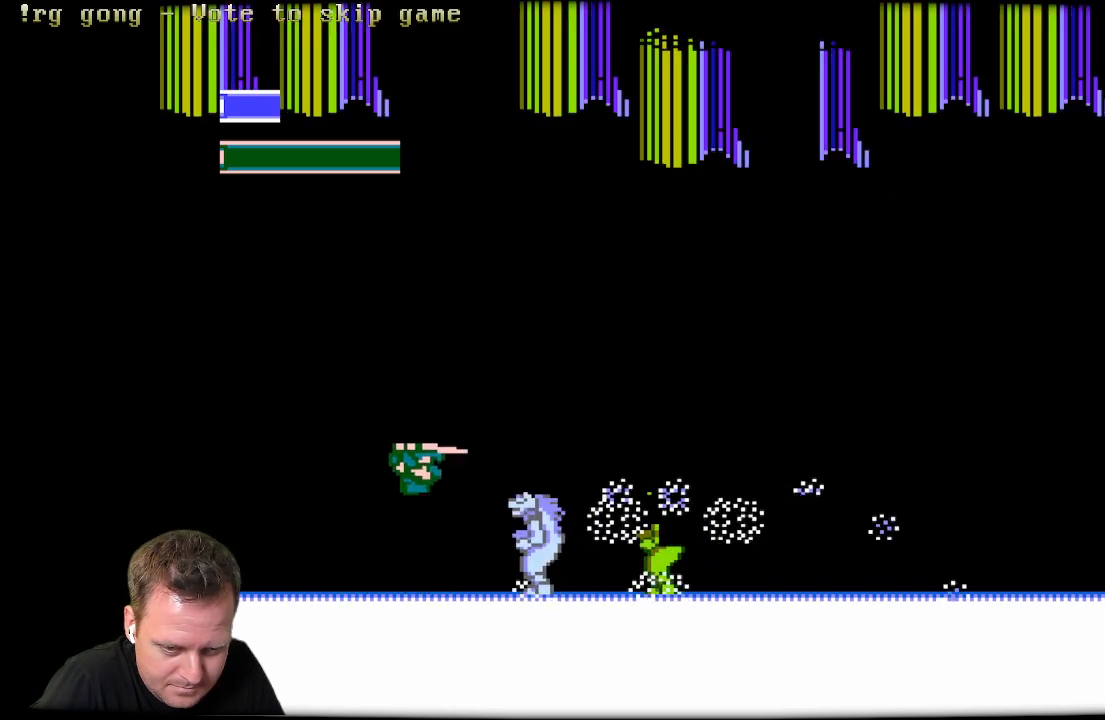
{"buttons": ["DPAD_LEFT"], "left_stick": "center", "right_stick": "center", "events": [[367, "A", "up"], [467, "DPAD_RIGHT", "up"], [500, "DPAD_LEFT", "down"]]}
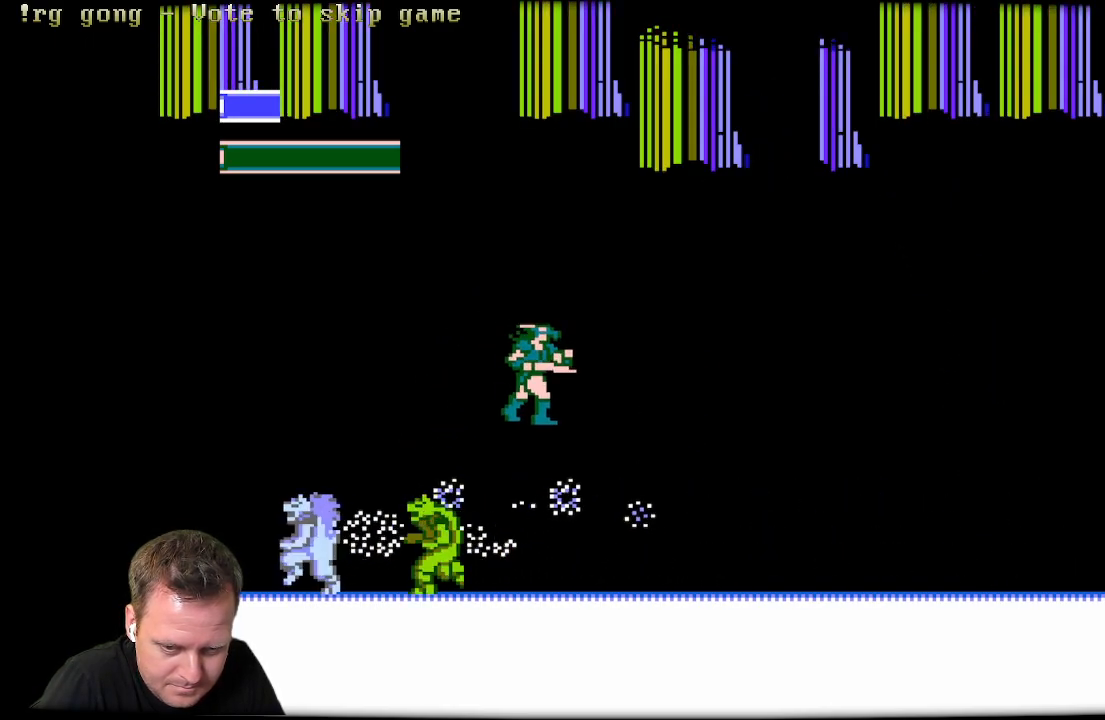
{"buttons": ["DPAD_RIGHT"], "left_stick": "center", "right_stick": "center", "events": [[50, "X", "down"], [150, "DPAD_LEFT", "up"], [333, "DPAD_RIGHT", "down"], [367, "X", "up"]]}
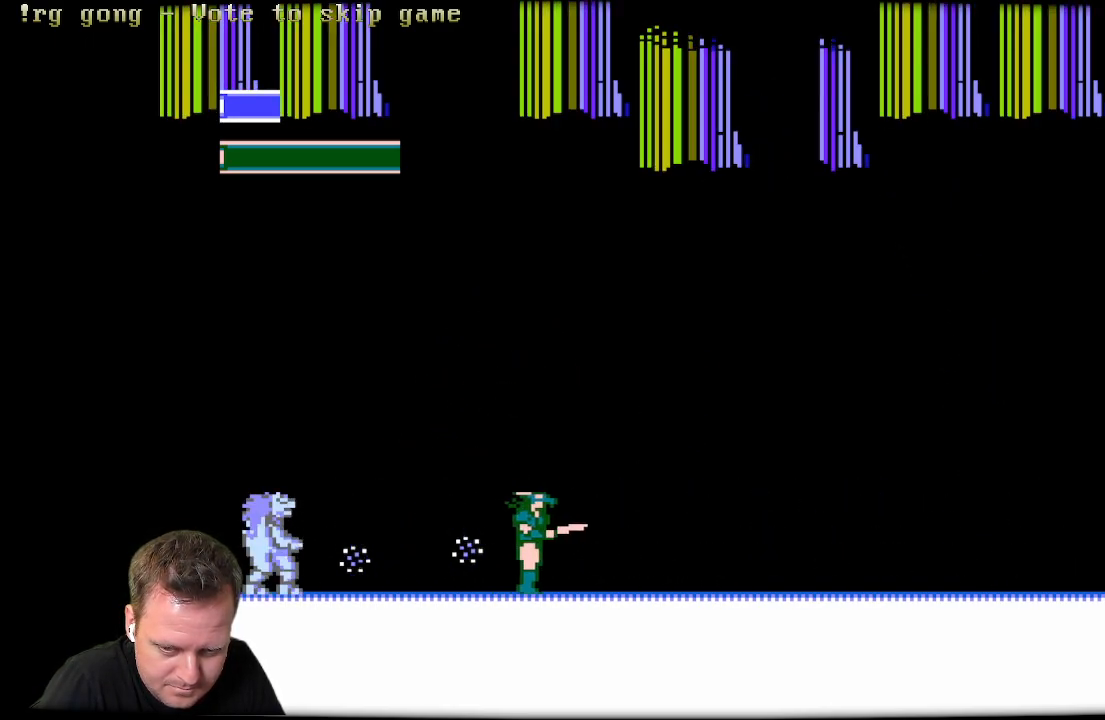
{"buttons": ["DPAD_RIGHT"], "left_stick": "center", "right_stick": "center", "events": []}
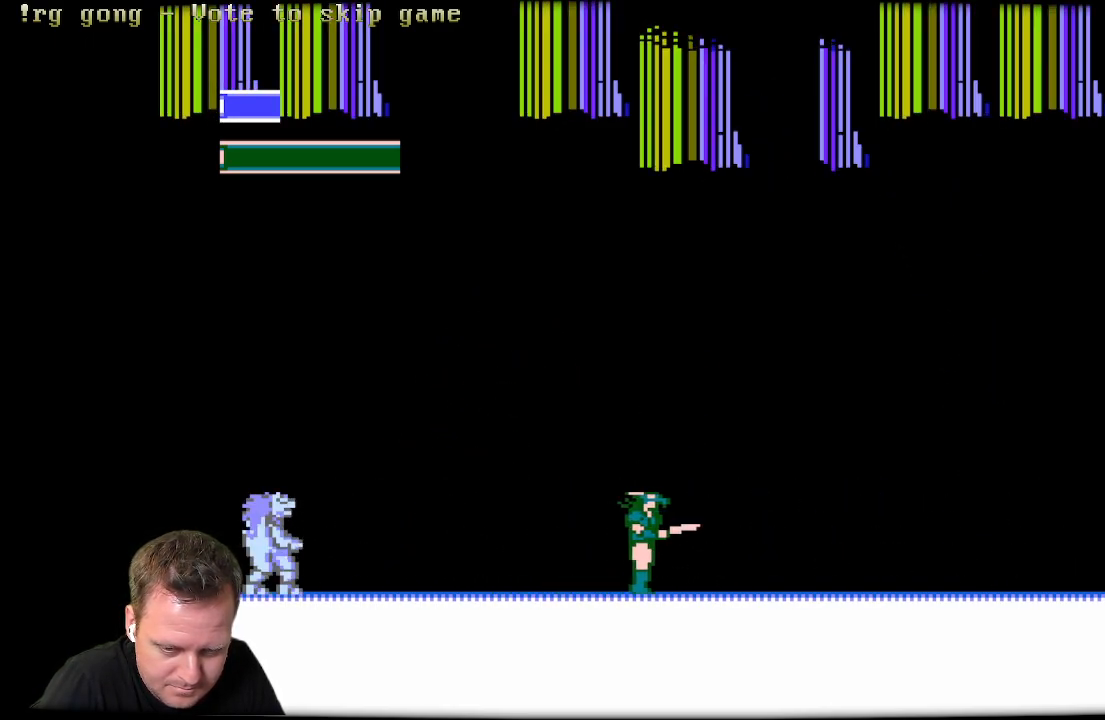
{"buttons": ["DPAD_RIGHT"], "left_stick": "center", "right_stick": "center", "events": []}
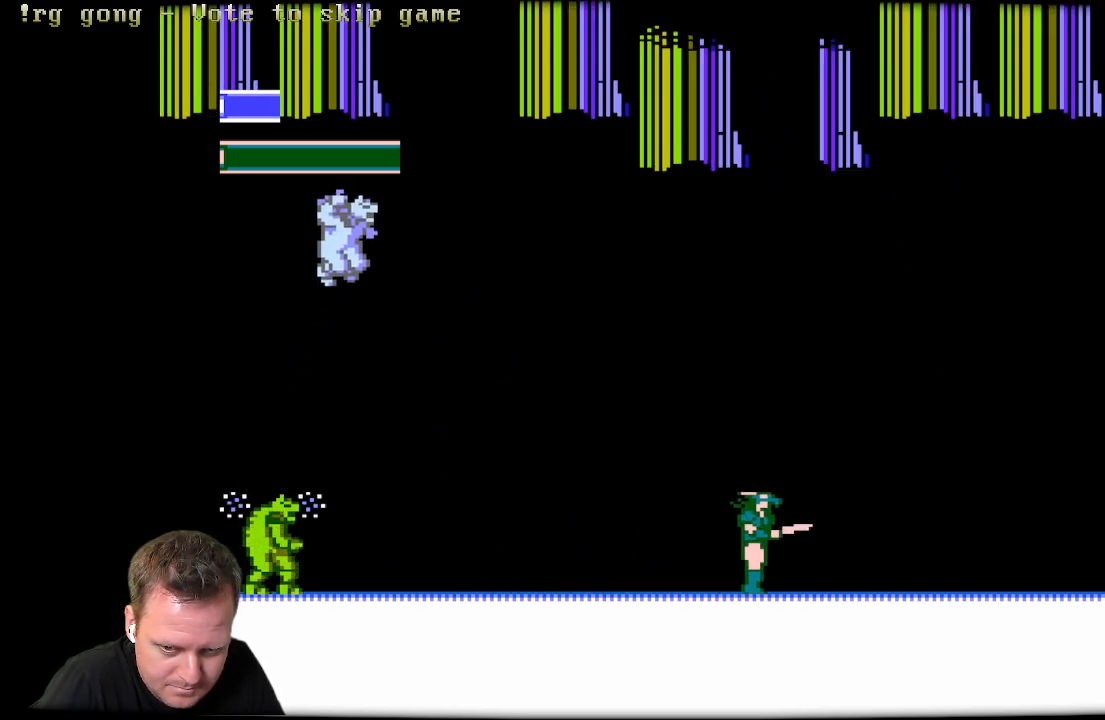
{"buttons": ["DPAD_RIGHT"], "left_stick": "center", "right_stick": "center", "events": []}
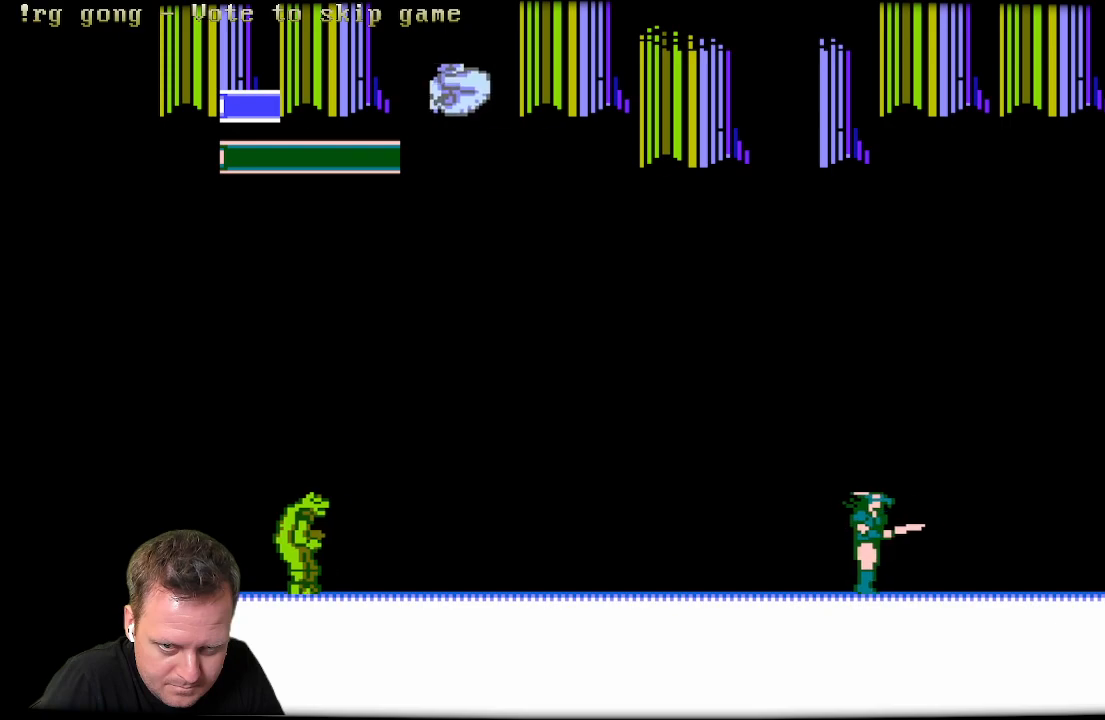
{"buttons": ["DPAD_LEFT"], "left_stick": "center", "right_stick": "center", "events": [[333, "DPAD_RIGHT", "up"], [350, "DPAD_LEFT", "down"]]}
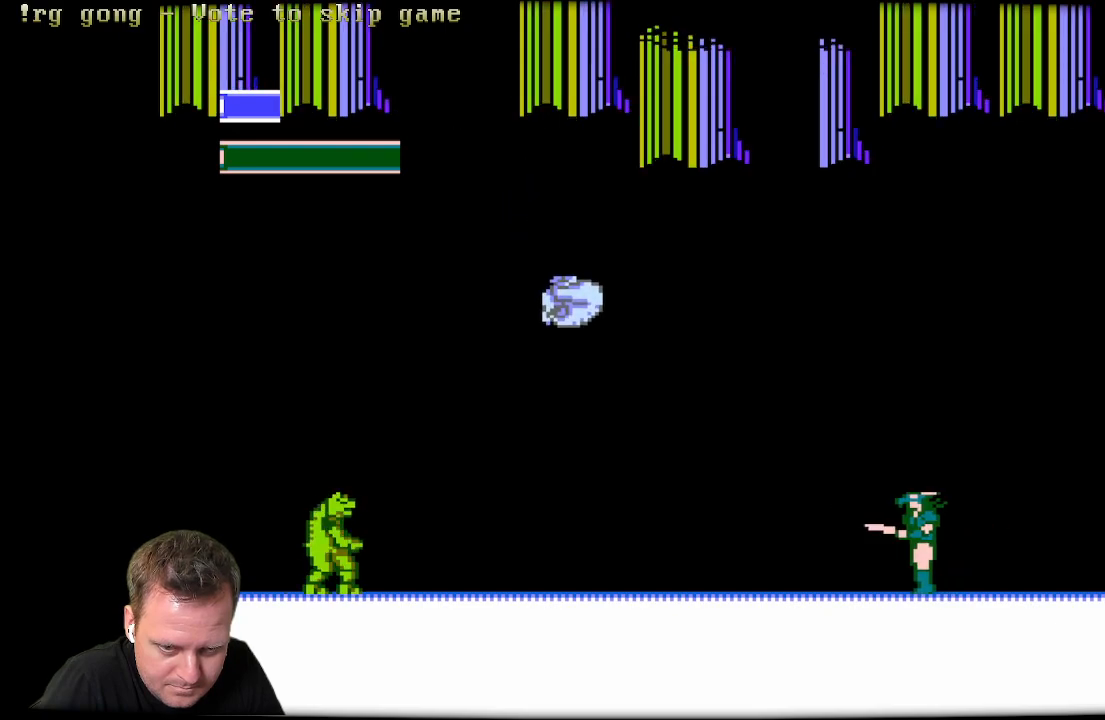
{"buttons": ["A", "DPAD_LEFT"], "left_stick": "center", "right_stick": "center", "events": [[17, "DPAD_LEFT", "up"], [367, "DPAD_LEFT", "down"], [400, "A", "down"]]}
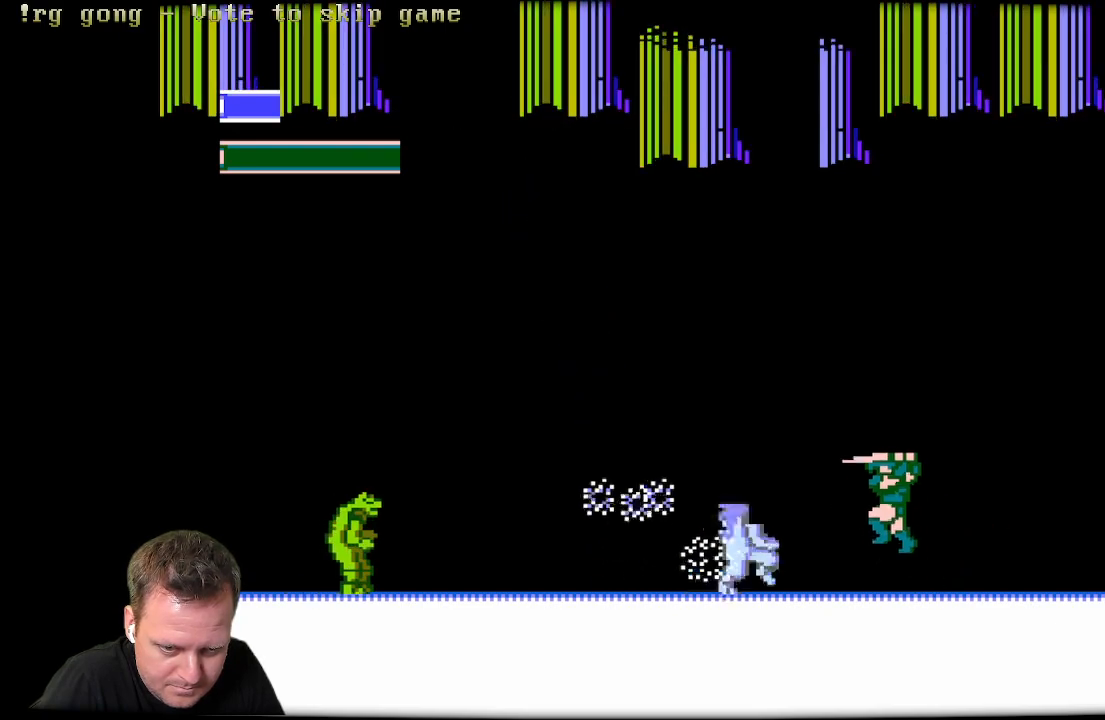
{"buttons": ["DPAD_LEFT"], "left_stick": "center", "right_stick": "center", "events": [[217, "A", "up"]]}
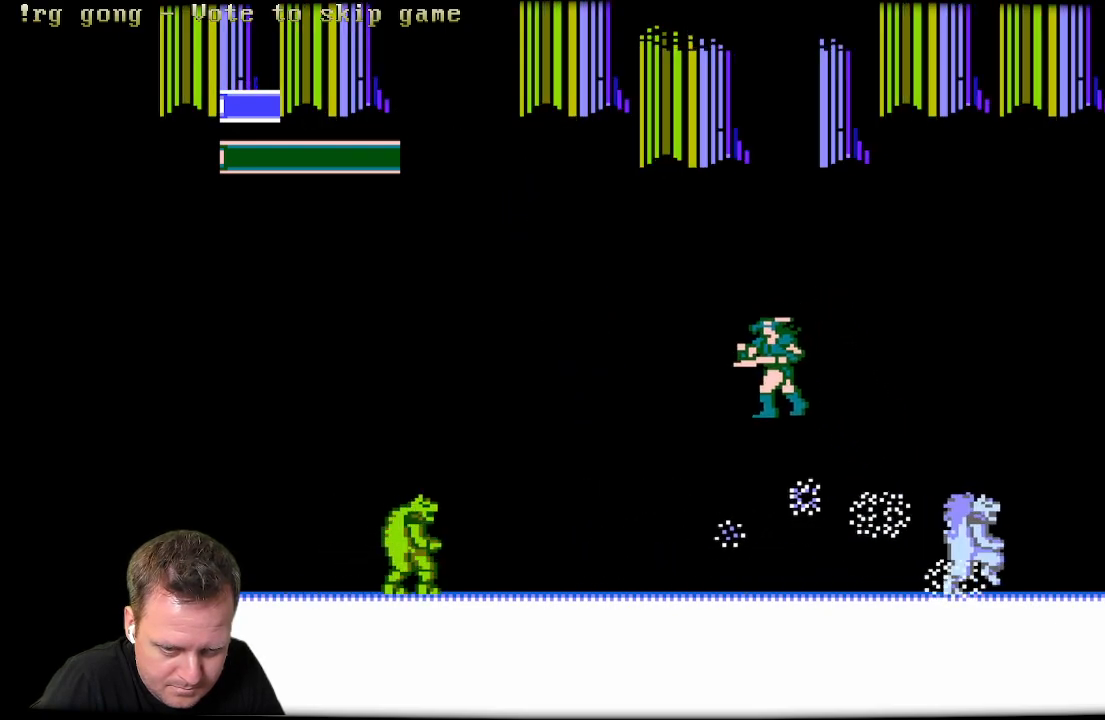
{"buttons": ["DPAD_LEFT"], "left_stick": "center", "right_stick": "center", "events": []}
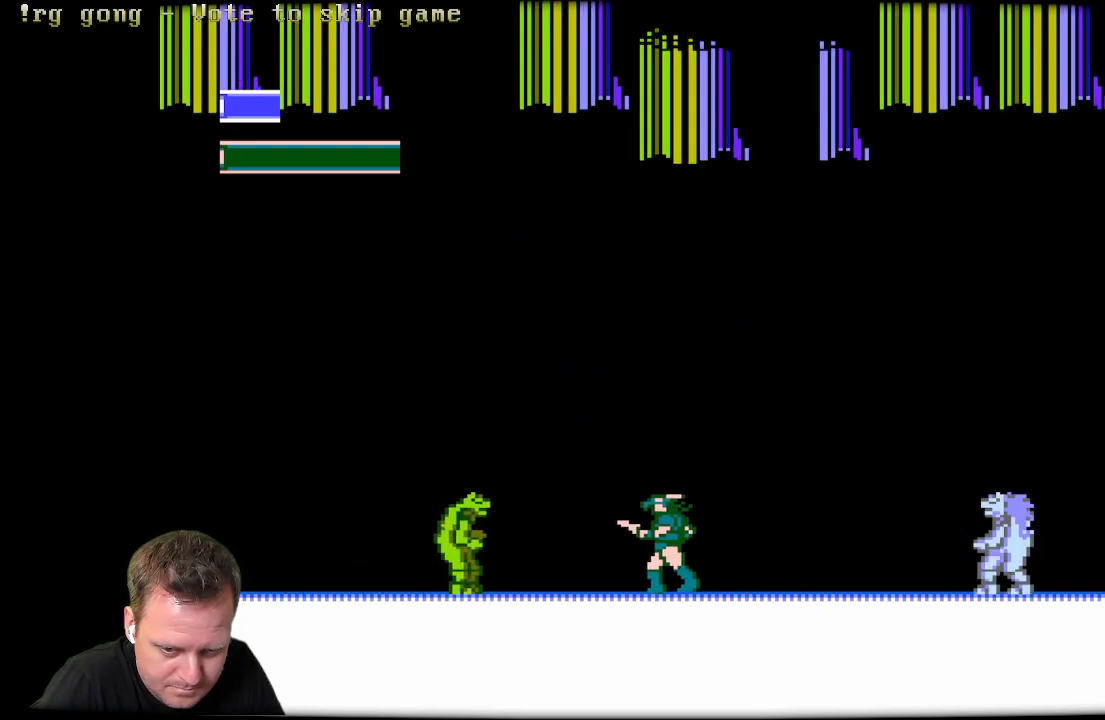
{"buttons": [], "left_stick": "center", "right_stick": "center", "events": [[200, "X", "down"], [267, "DPAD_LEFT", "up"], [367, "X", "up"]]}
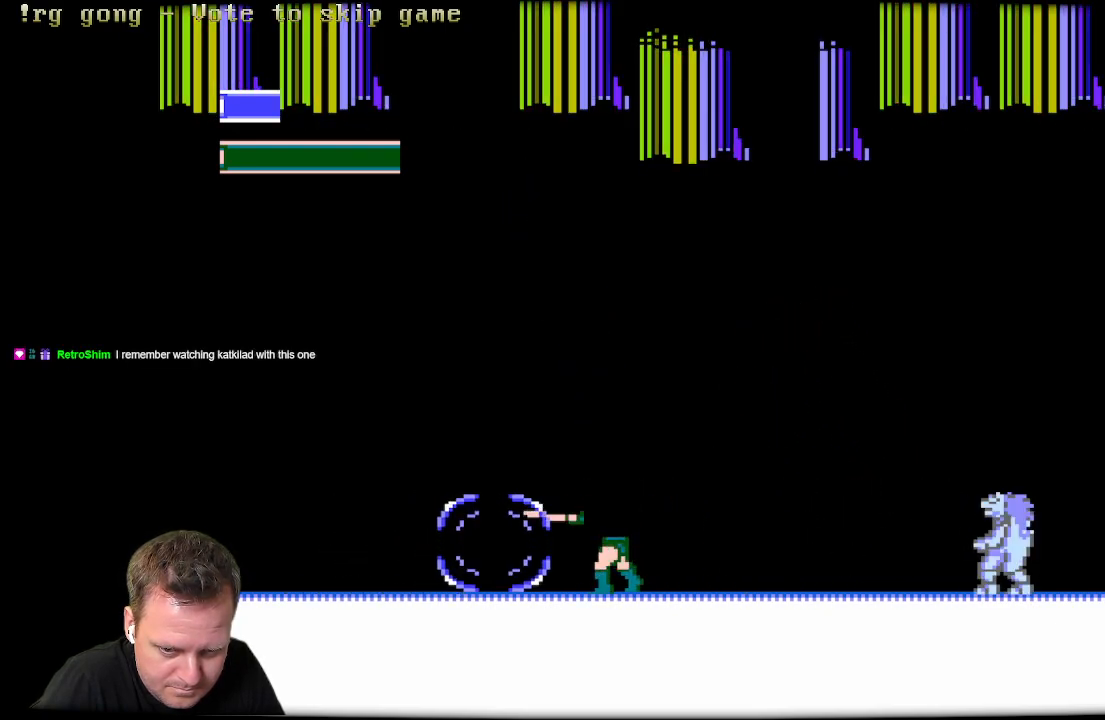
{"buttons": ["DPAD_LEFT"], "left_stick": "center", "right_stick": "center", "events": [[50, "DPAD_LEFT", "down"]]}
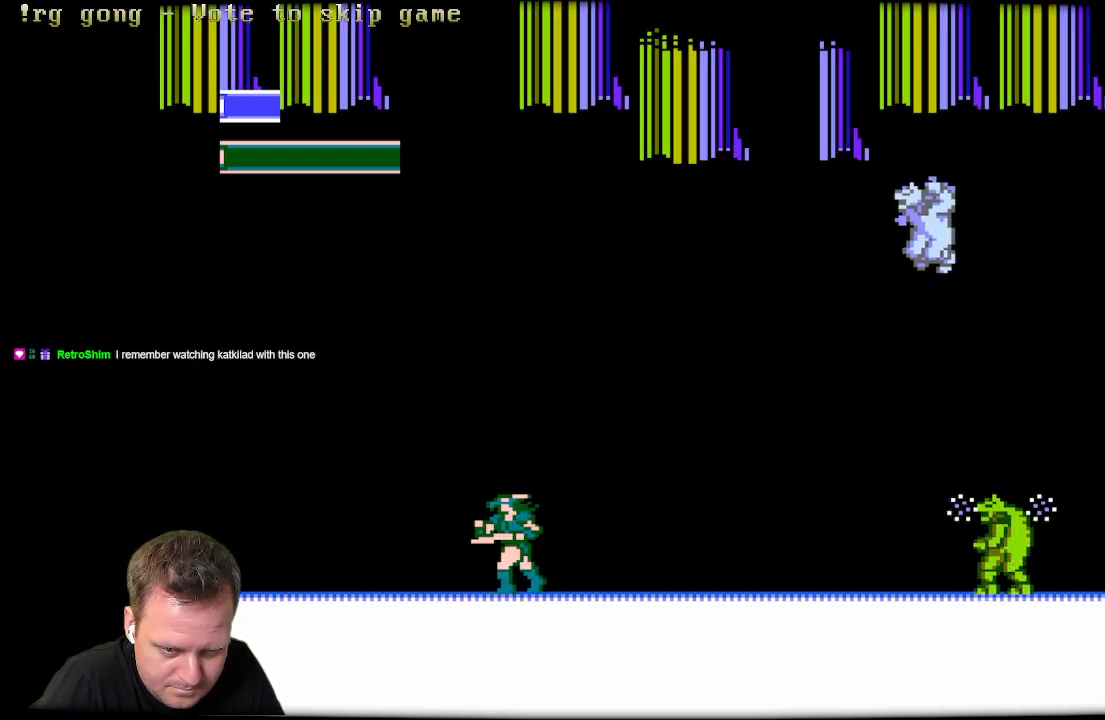
{"buttons": ["DPAD_LEFT"], "left_stick": "center", "right_stick": "center", "events": []}
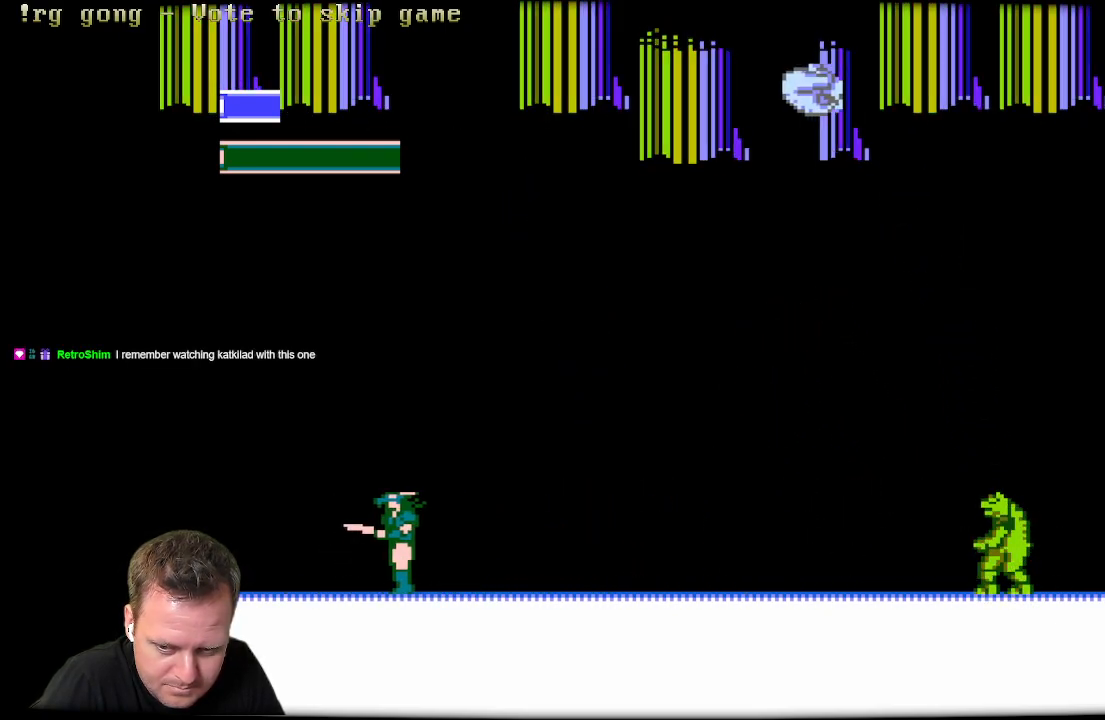
{"buttons": ["DPAD_RIGHT"], "left_stick": "center", "right_stick": "center", "events": [[250, "DPAD_LEFT", "up"], [500, "DPAD_RIGHT", "down"]]}
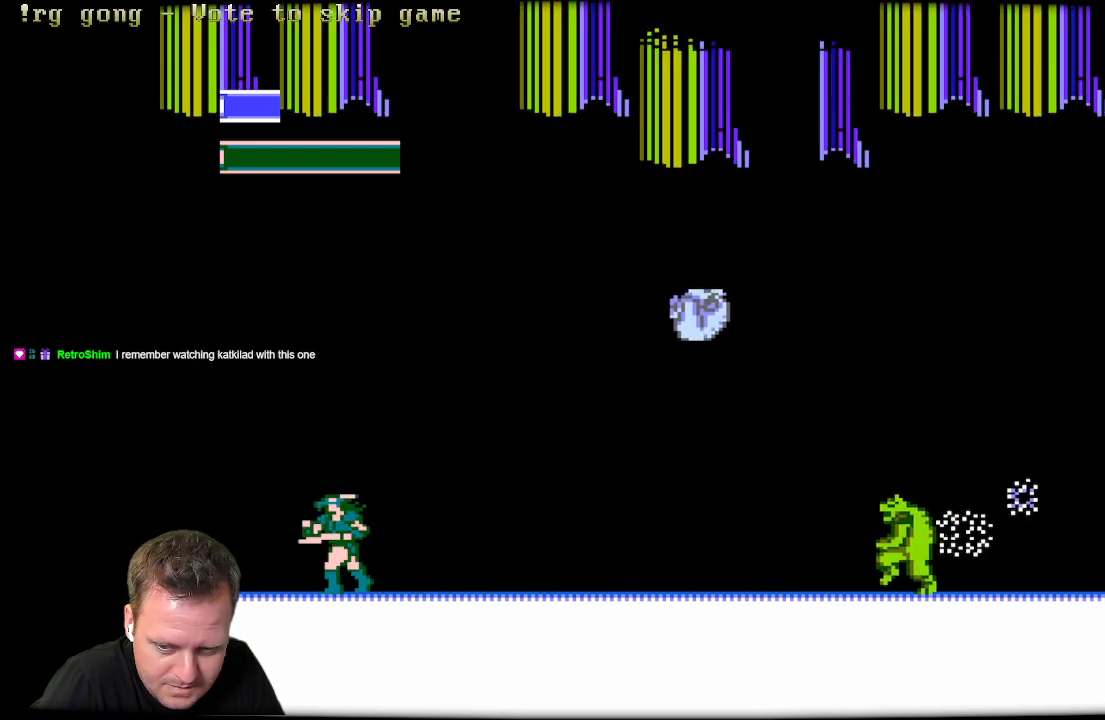
{"buttons": ["A", "DPAD_RIGHT"], "left_stick": "center", "right_stick": "center", "events": [[167, "A", "down"]]}
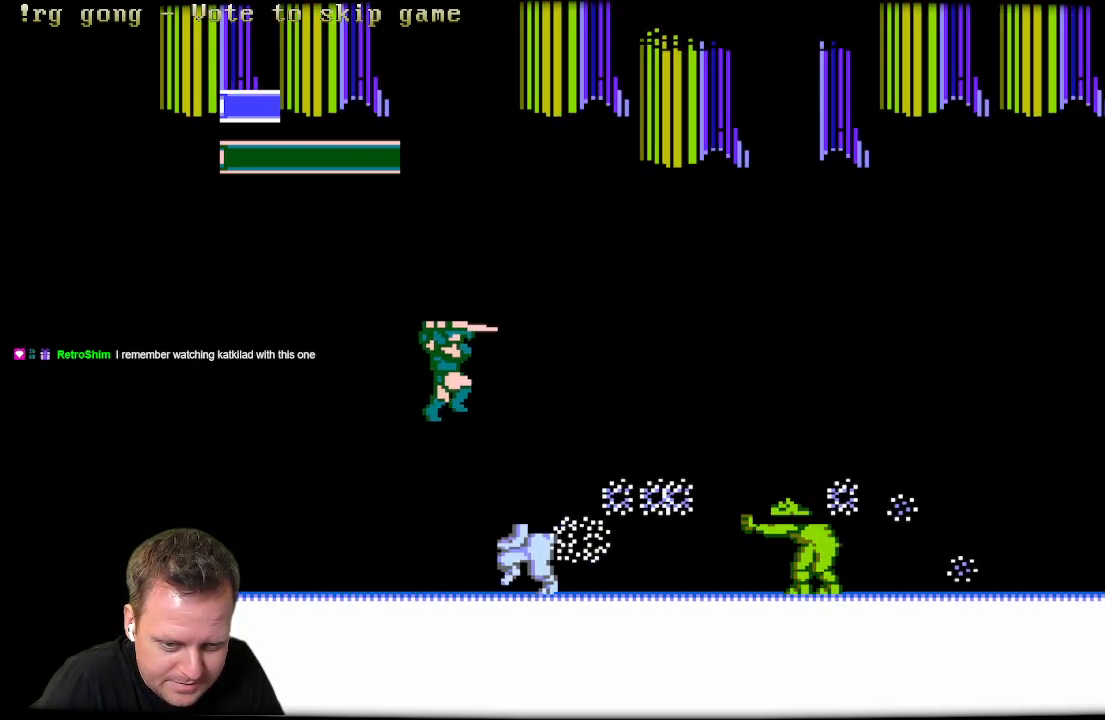
{"buttons": ["DPAD_RIGHT"], "left_stick": "center", "right_stick": "center", "events": [[100, "A", "up"]]}